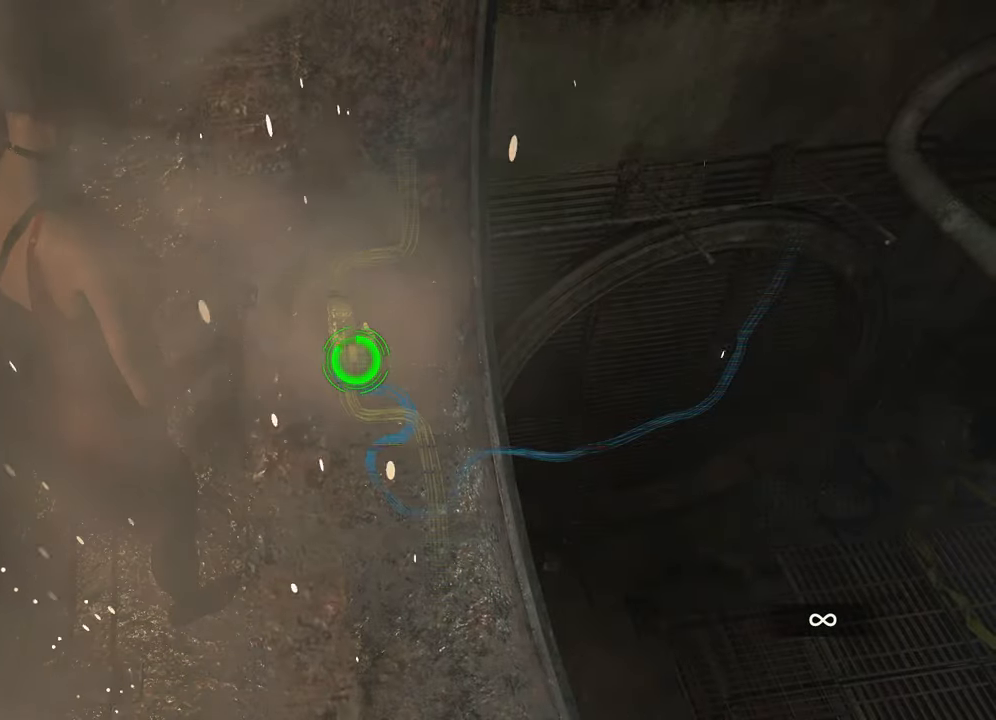
Gameplay with keyboard and mouse; each line is a JSON object with the keys and mouse buttons held at the frame after it. "events" lists presses ("down") and releases ("up") of "1", "2", "3", "4", "a", "alt", "c", "ctrl", "d", "e", "escape", "f", "q", "r", "s", "shift", "space", "tab", "v", "w", "x", "z", "mouse_left" and "mouse_right" between this image and that frame as [ms after this image, input, new state], when the widget could be followed in between. "mouse_left", "mouse_right" = the "left", "right" buttons of the "mouse" list. No other keys are recorded. Not read: mouse_move.
{"keys": [], "mouse": [], "events": [[17, "mouse_left", "up"], [50, "mouse_left", "down"], [150, "mouse_left", "up"], [200, "mouse_left", "down"], [250, "mouse_left", "up"], [283, "mouse_right", "up"]]}
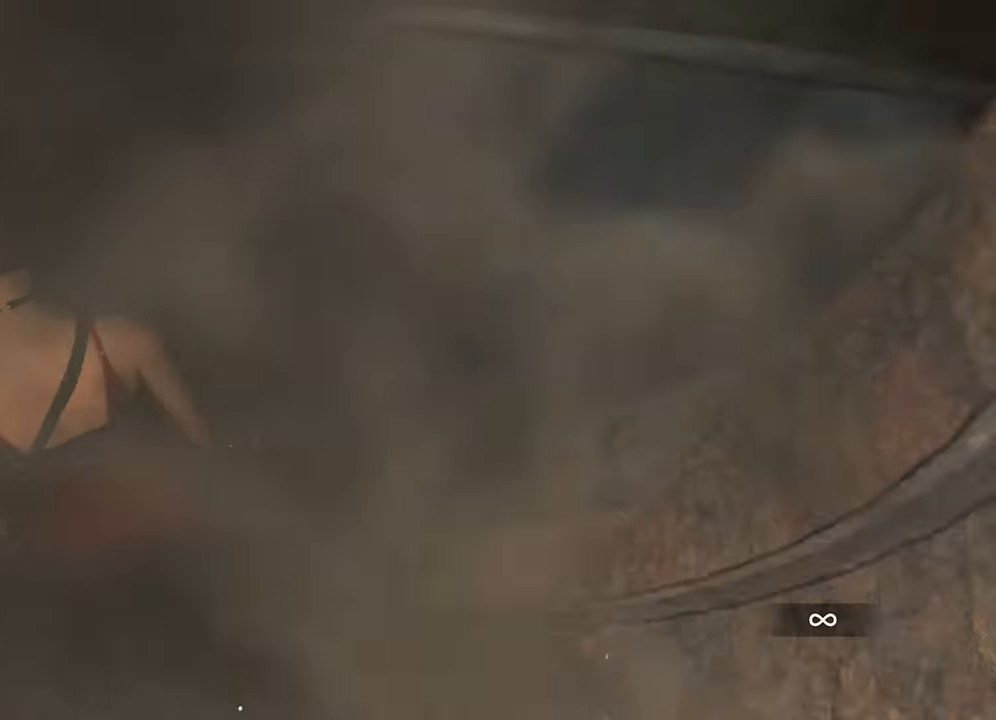
{"keys": ["d", "w"], "mouse": [], "events": [[17, "w", "down"], [450, "d", "down"]]}
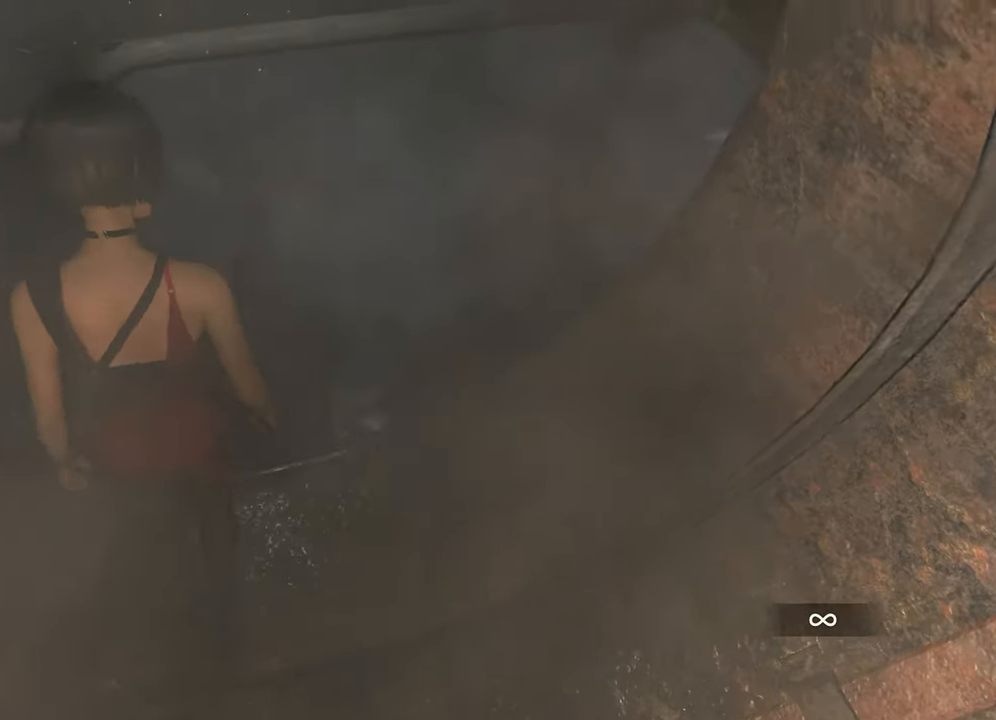
{"keys": ["w"], "mouse": [], "events": [[133, "d", "up"]]}
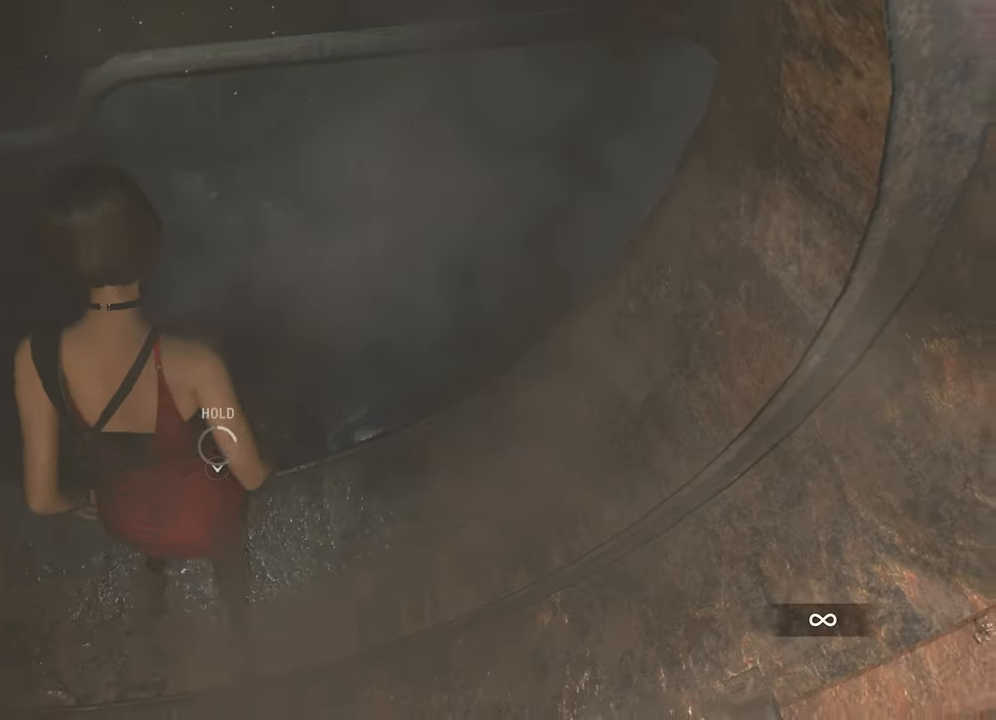
{"keys": ["shift", "w"], "mouse": [], "events": [[100, "shift", "down"]]}
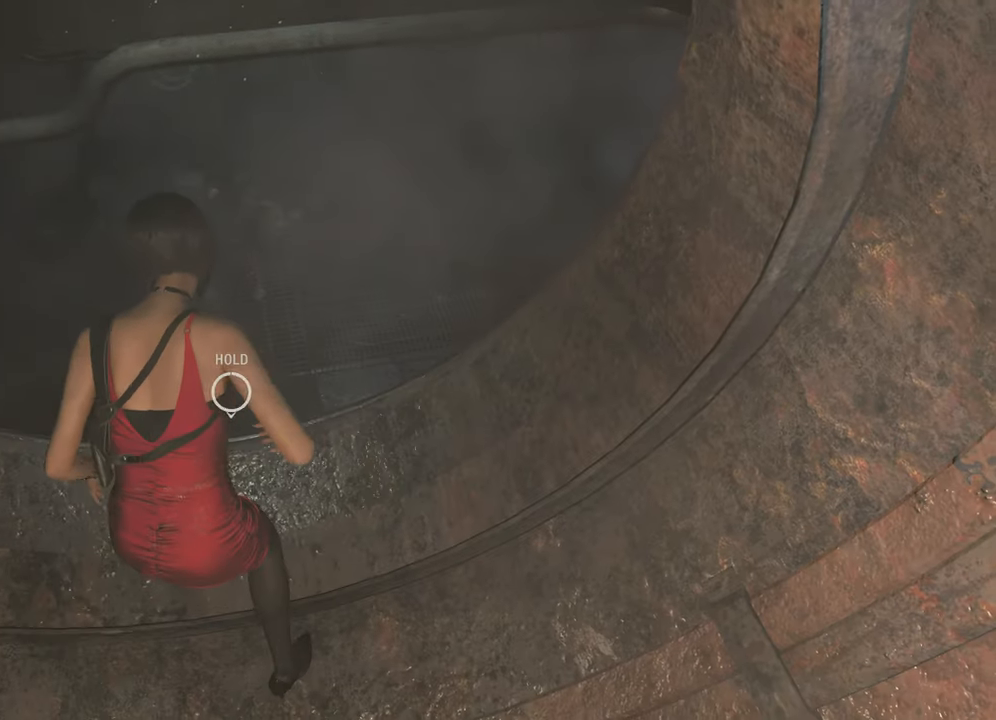
{"keys": ["shift", "w"], "mouse": [], "events": []}
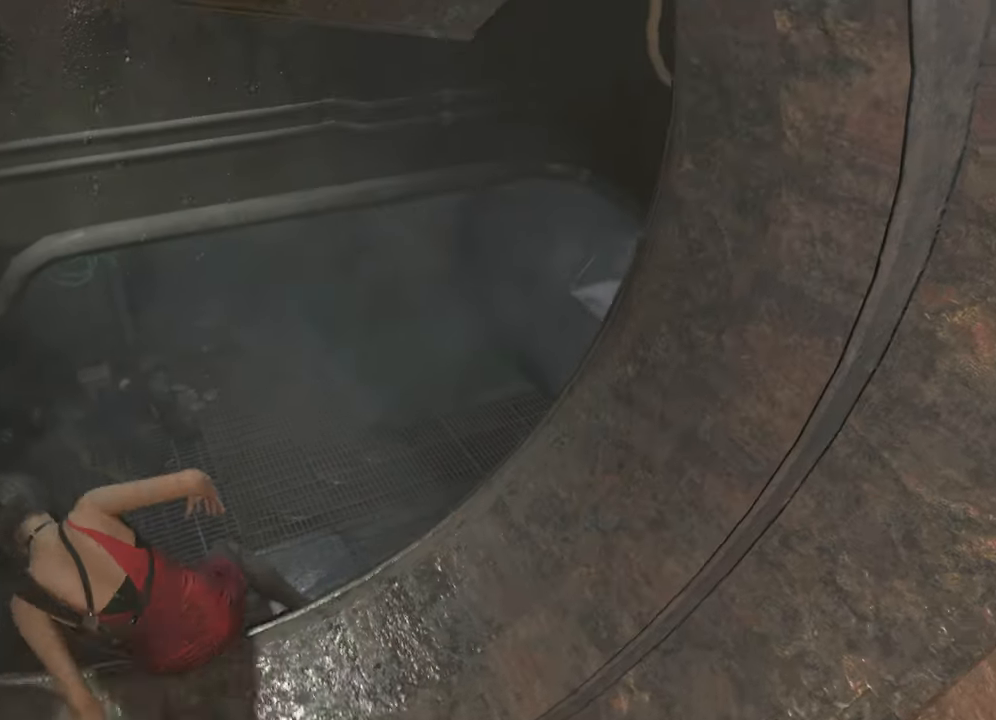
{"keys": ["shift", "w"], "mouse": []}
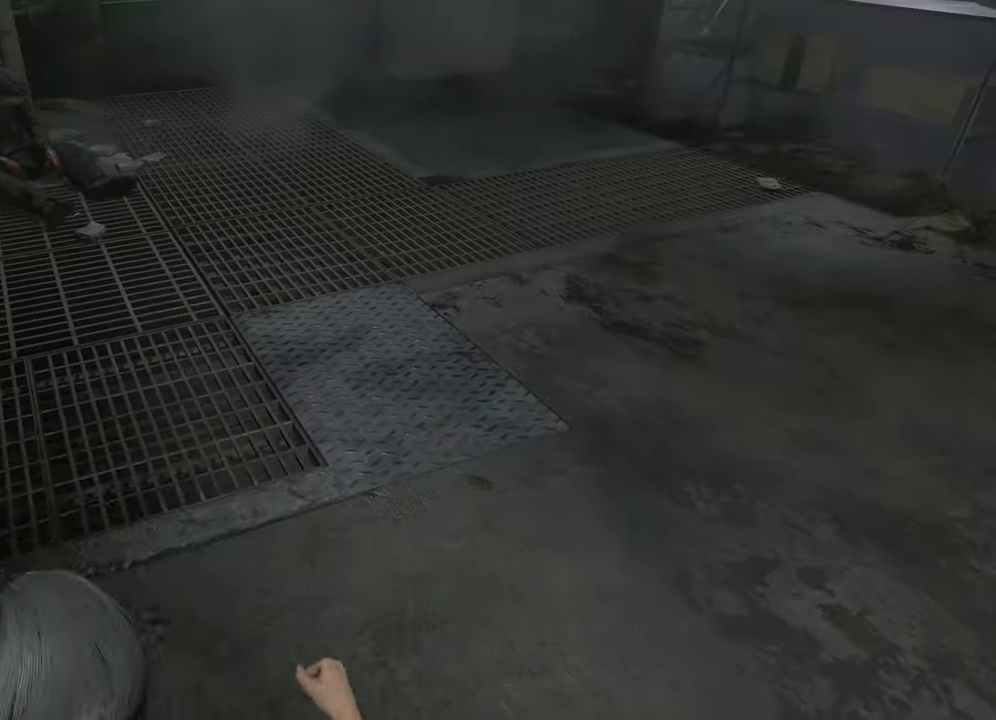
{"keys": ["shift", "w"], "mouse": [], "events": []}
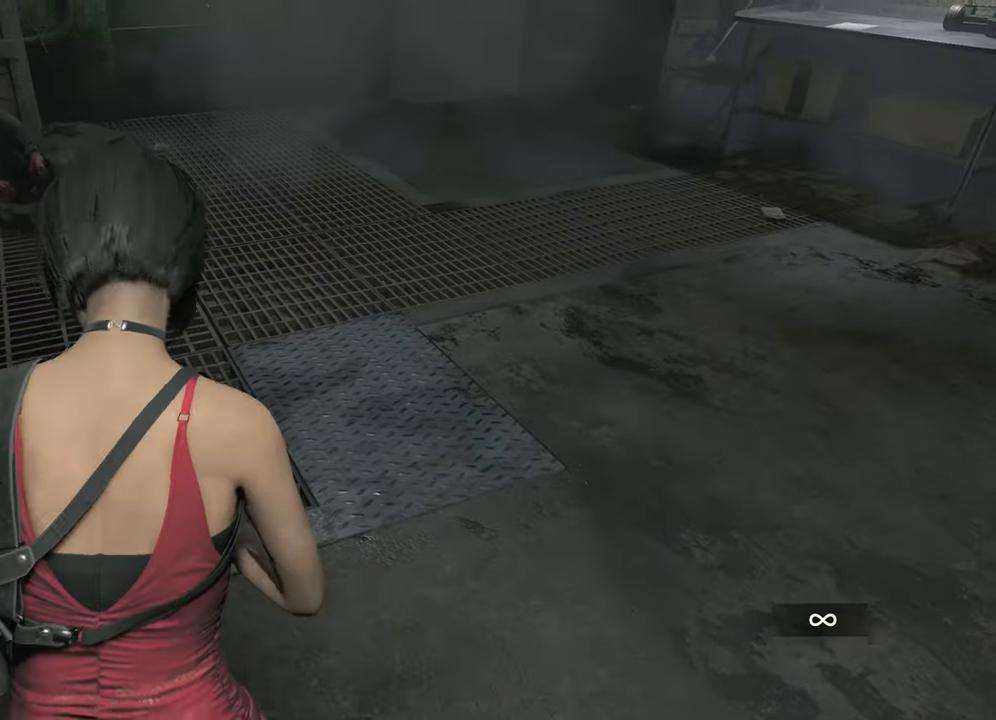
{"keys": ["shift", "w"], "mouse": [], "events": []}
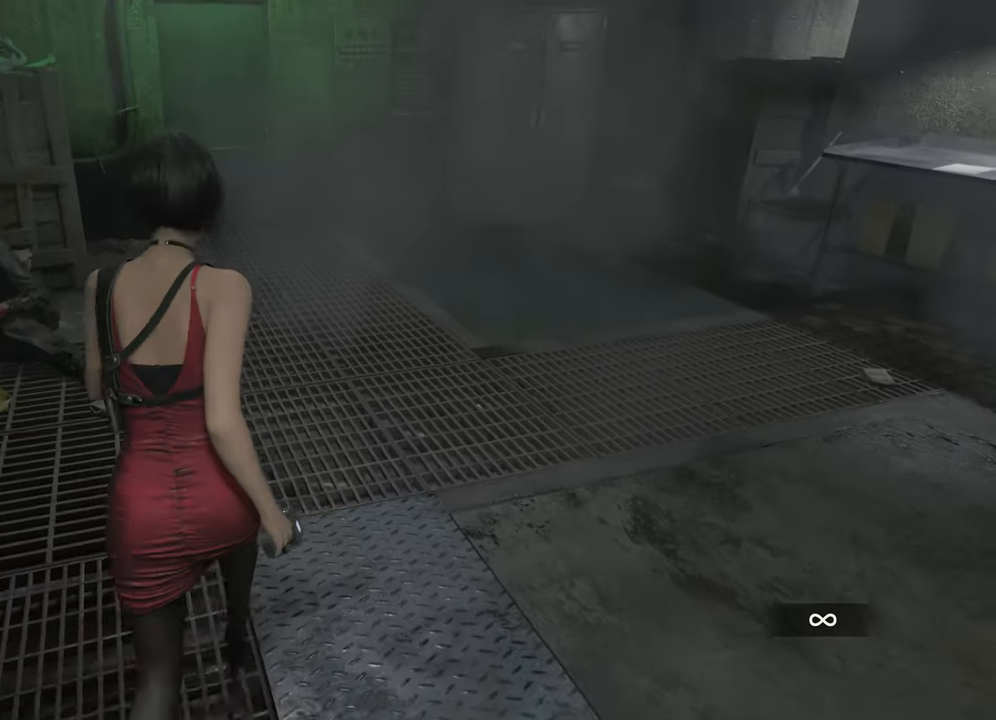
{"keys": ["shift", "w"], "mouse": [], "events": []}
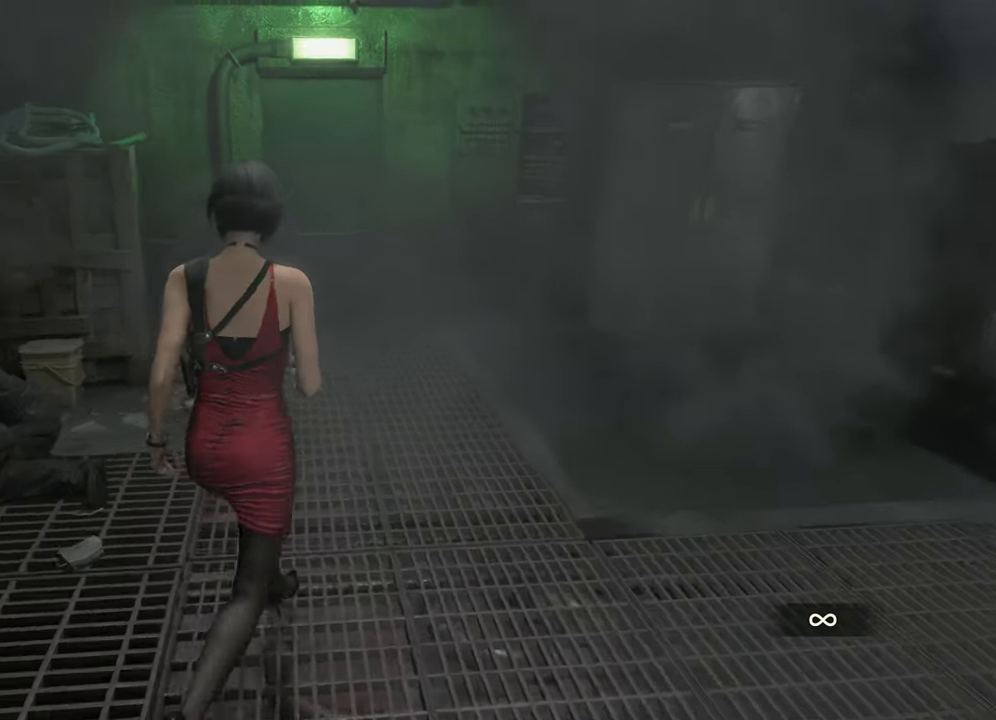
{"keys": ["shift", "w"], "mouse": [], "events": []}
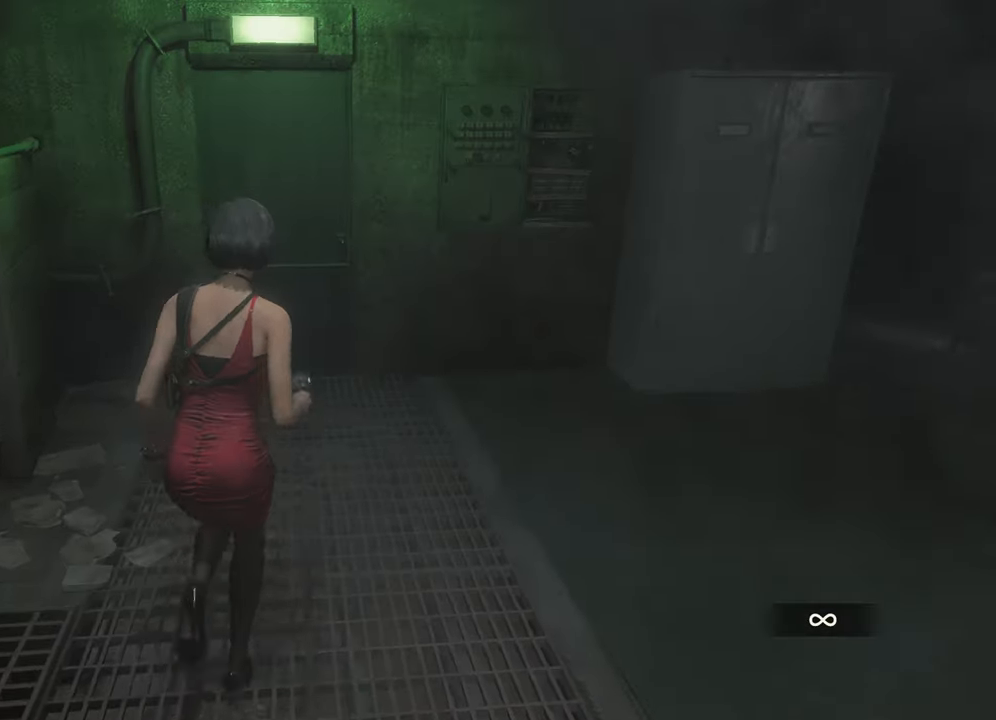
{"keys": ["f", "shift", "w"], "mouse": ["left"], "events": [[300, "f", "down"], [300, "mouse_left", "down"], [400, "mouse_left", "up"], [450, "mouse_left", "down"]]}
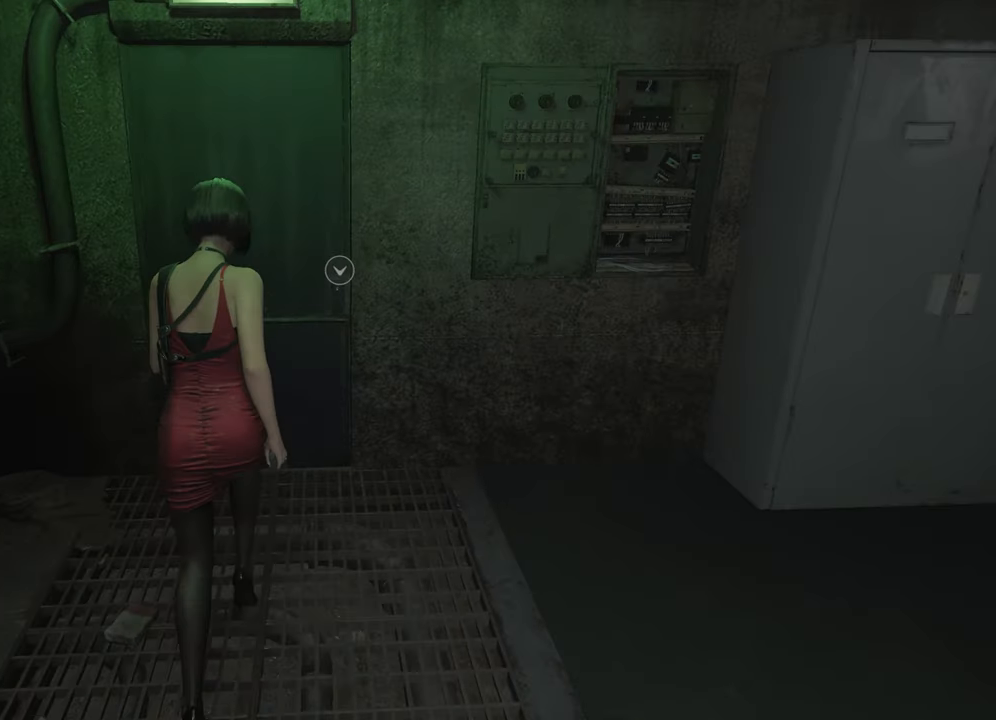
{"keys": ["f", "shift", "w"], "mouse": ["left"], "events": [[34, "f", "up"], [34, "mouse_left", "up"], [84, "f", "down"], [134, "f", "up"], [134, "mouse_left", "down"], [184, "f", "down"], [184, "mouse_left", "up"], [284, "f", "up"], [284, "mouse_left", "down"], [317, "f", "down"], [367, "mouse_left", "up"], [417, "f", "up"], [467, "f", "down"], [467, "mouse_left", "down"]]}
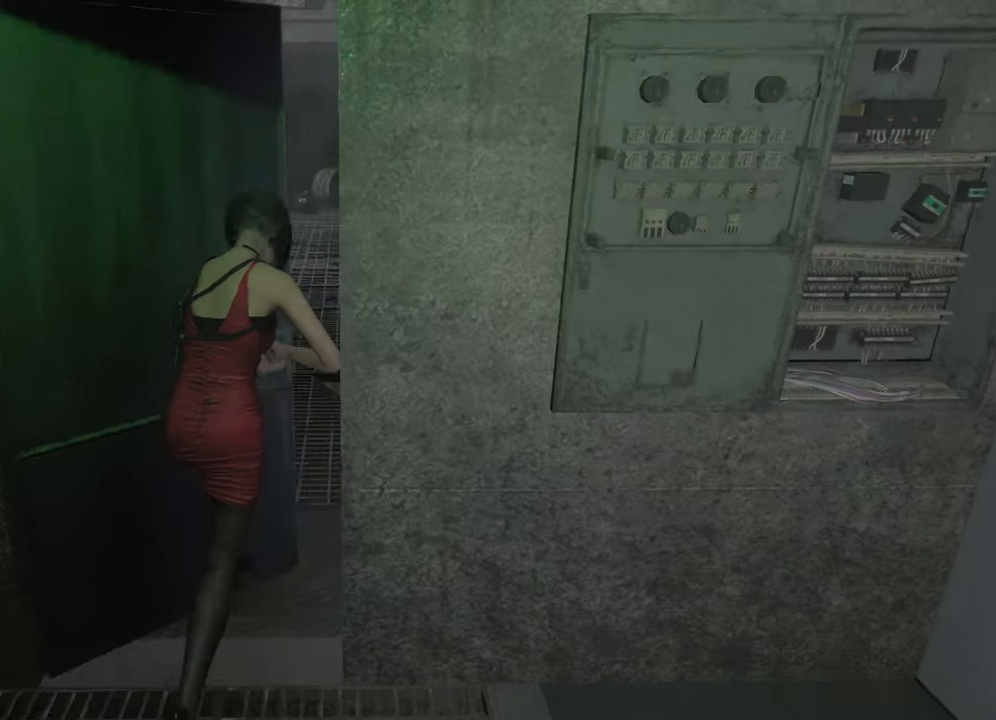
{"keys": ["shift", "w"], "mouse": [], "events": [[50, "mouse_left", "up"], [100, "f", "up"]]}
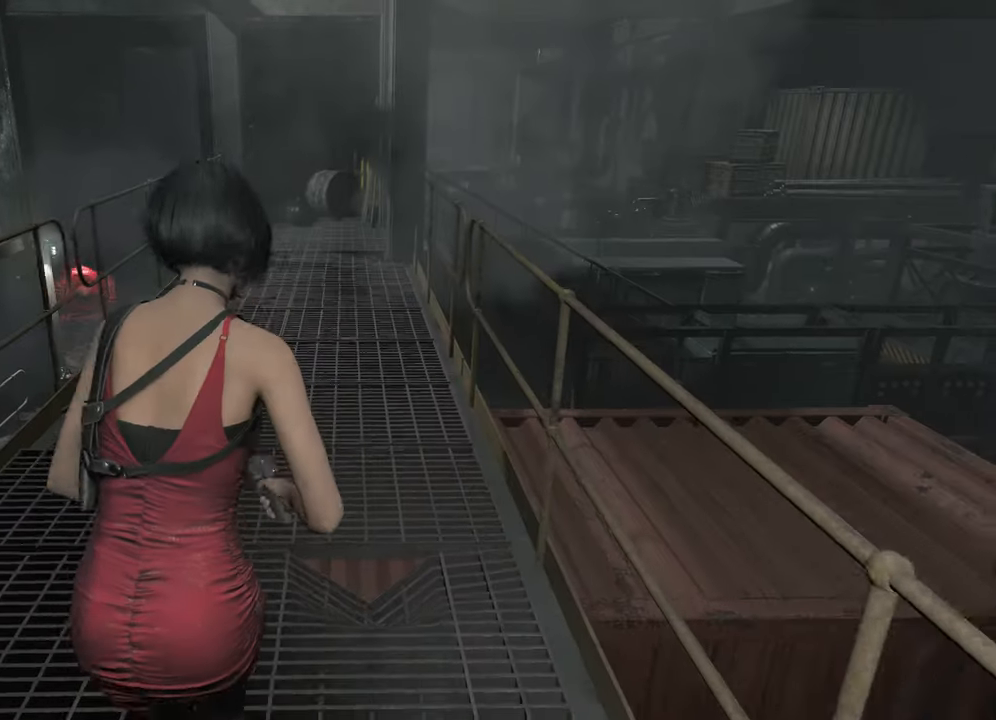
{"keys": ["2", "shift", "w"], "mouse": [], "events": [[400, "2", "down"]]}
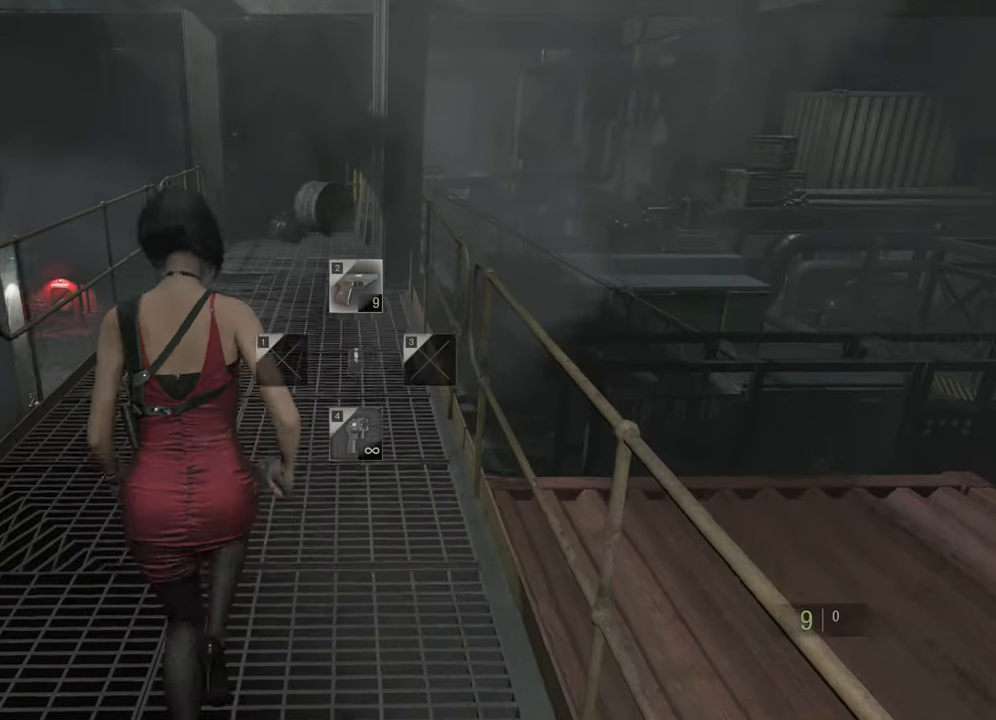
{"keys": ["shift", "w"], "mouse": [], "events": [[34, "2", "up"]]}
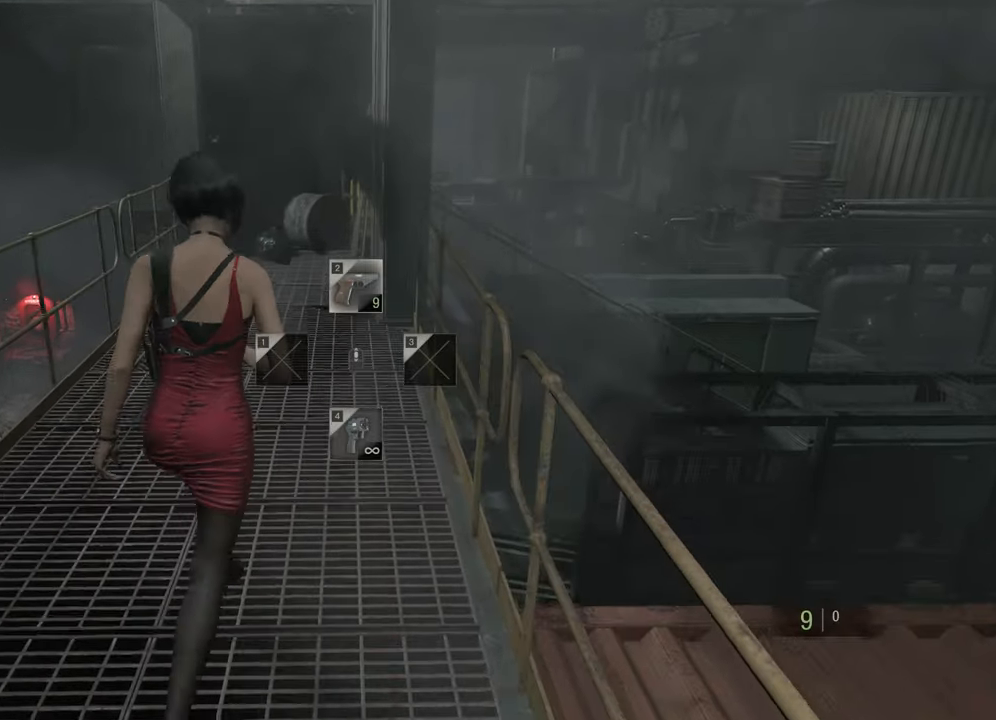
{"keys": ["shift", "w"], "mouse": [], "events": []}
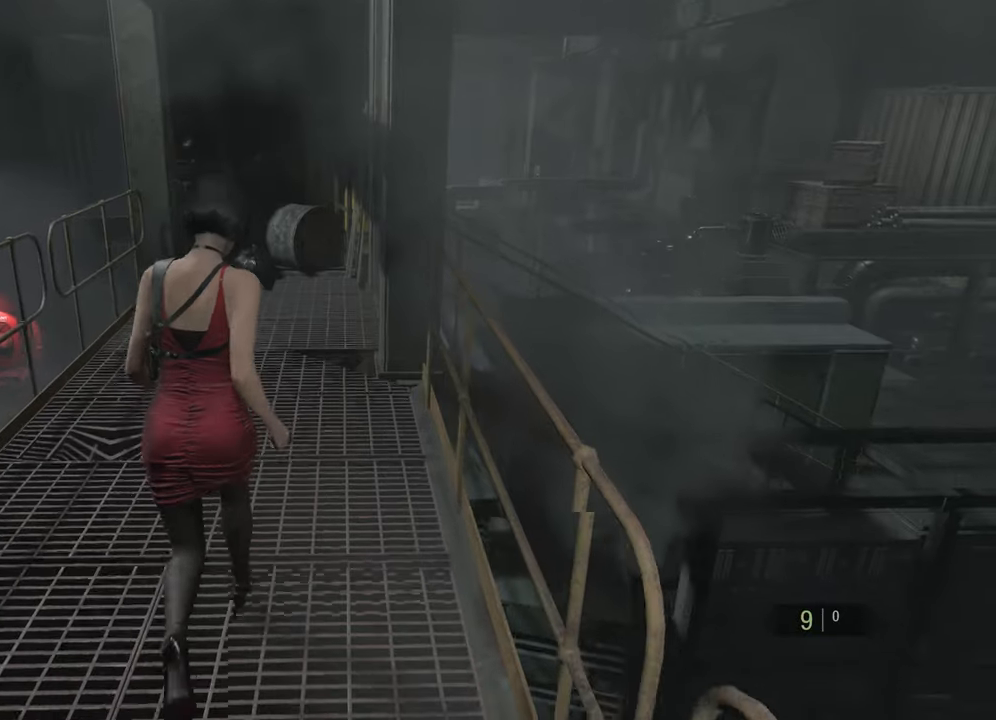
{"keys": ["shift", "w"], "mouse": [], "events": []}
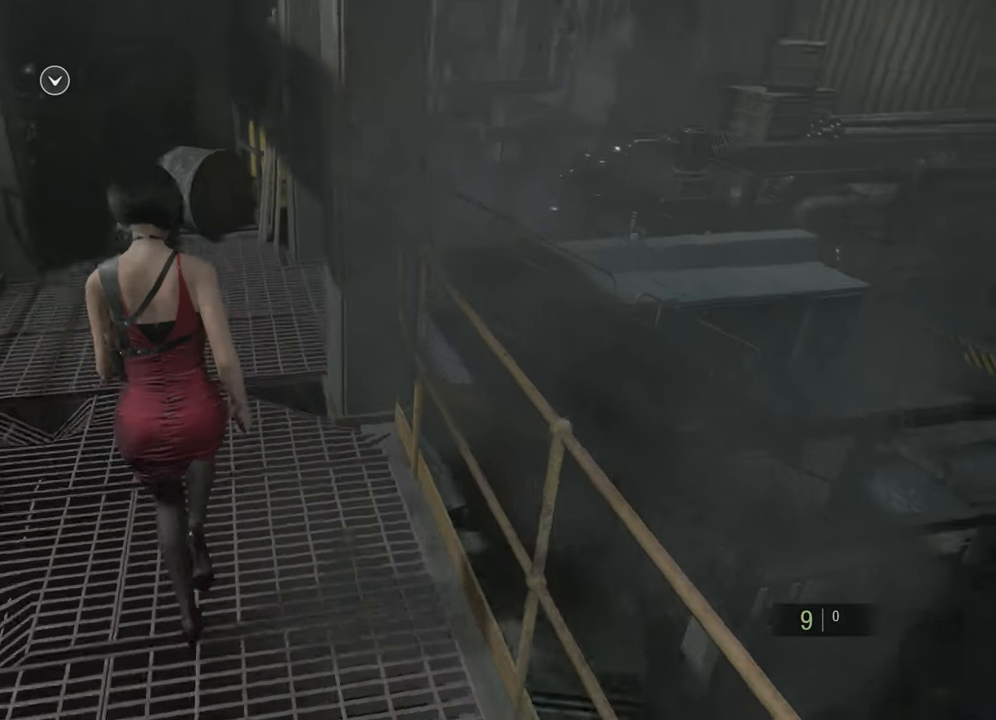
{"keys": ["shift", "w"], "mouse": [], "events": []}
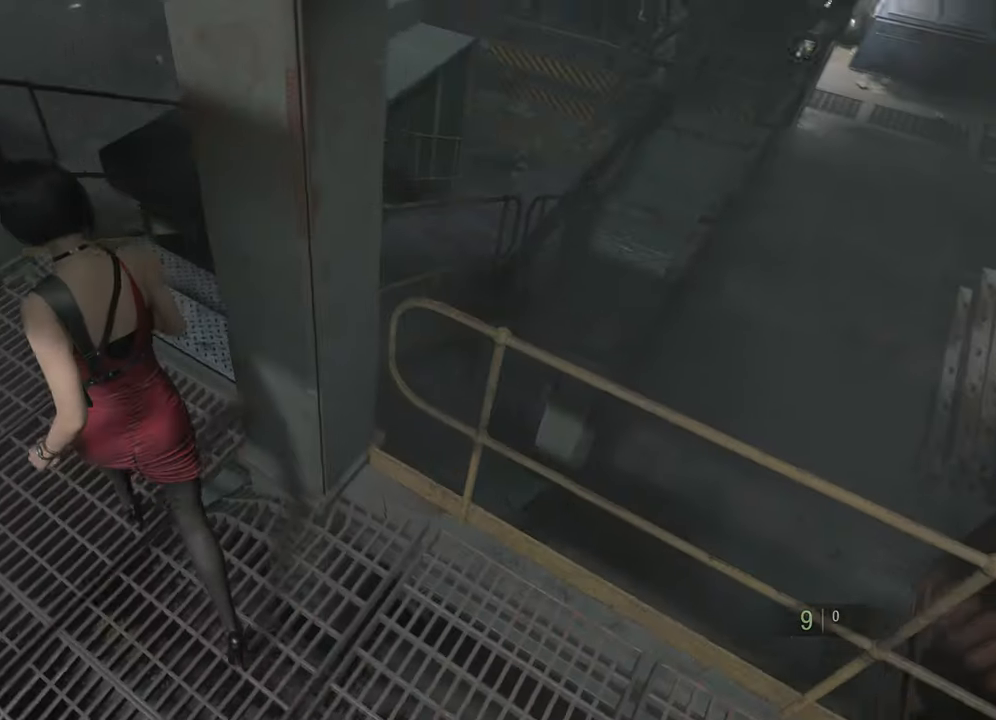
{"keys": ["shift", "w"], "mouse": [], "events": []}
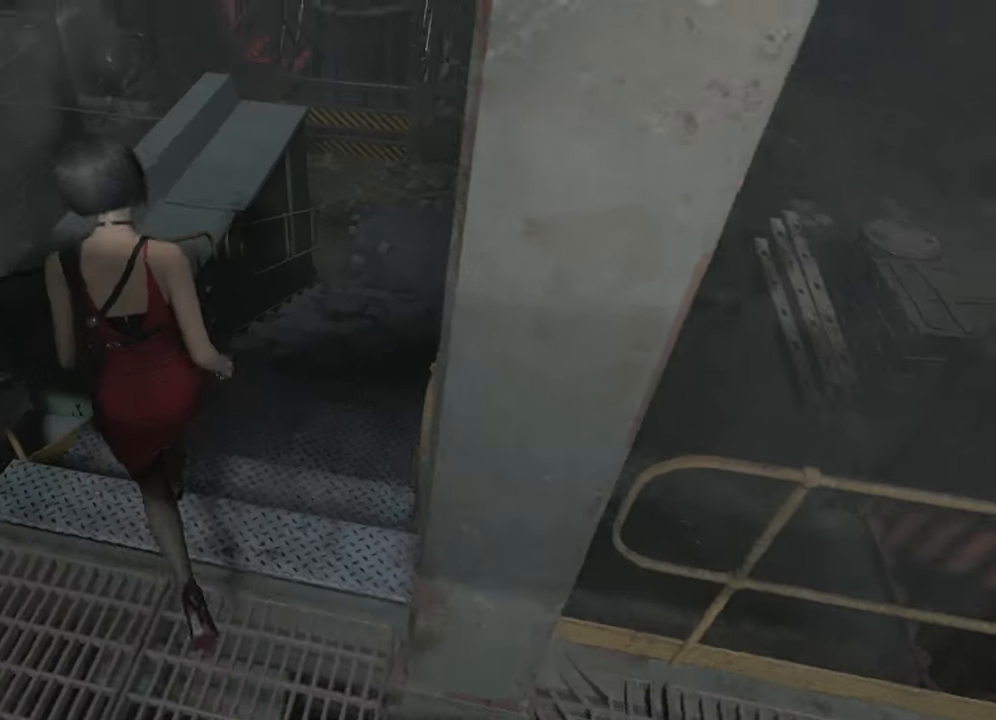
{"keys": ["shift", "w"], "mouse": ["right"], "events": [[33, "mouse_right", "down"], [66, "mouse_right", "up"], [500, "mouse_right", "down"]]}
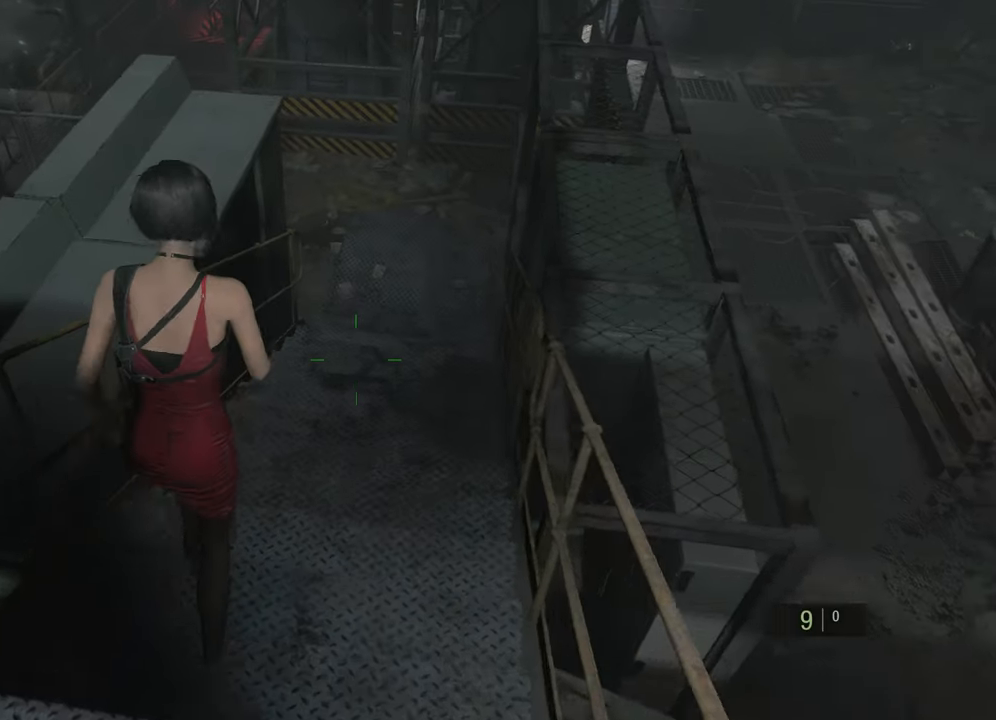
{"keys": ["shift", "w"], "mouse": [], "events": [[33, "mouse_right", "up"], [466, "mouse_right", "down"], [500, "mouse_right", "up"]]}
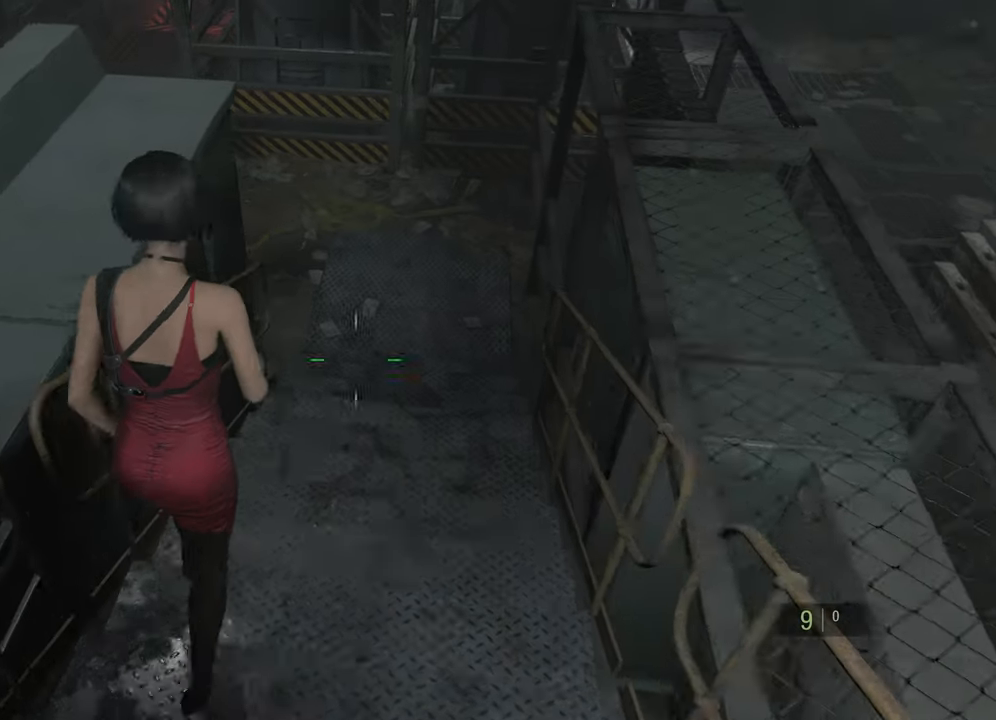
{"keys": ["shift", "w"], "mouse": [], "events": []}
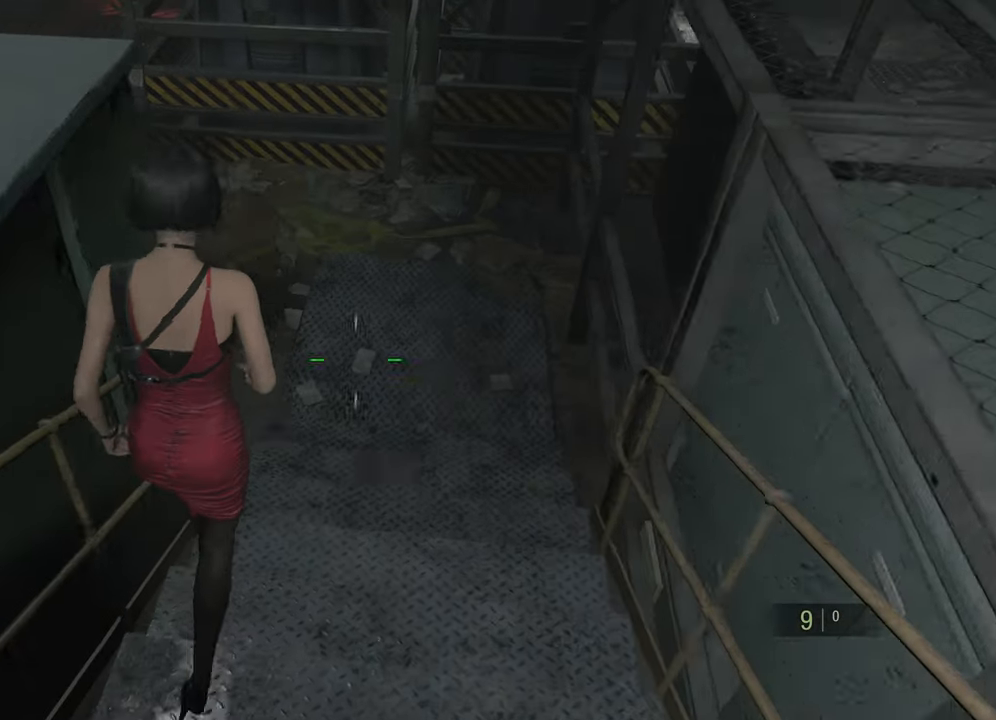
{"keys": ["shift", "w"], "mouse": [], "events": []}
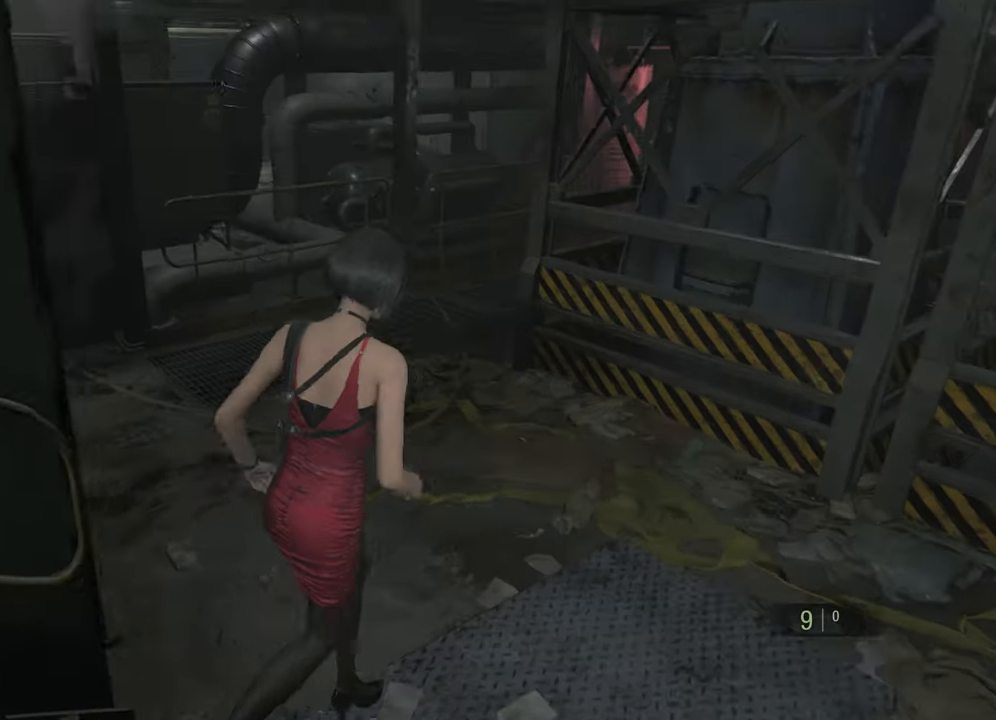
{"keys": ["shift", "w"], "mouse": [], "events": []}
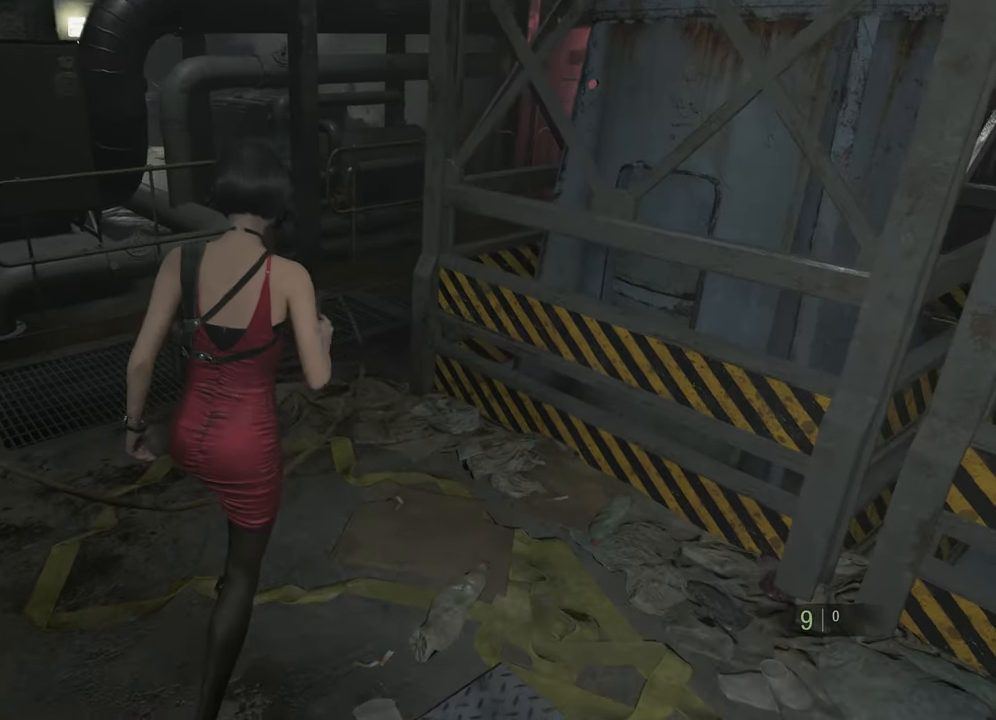
{"keys": ["shift", "w"], "mouse": [], "events": []}
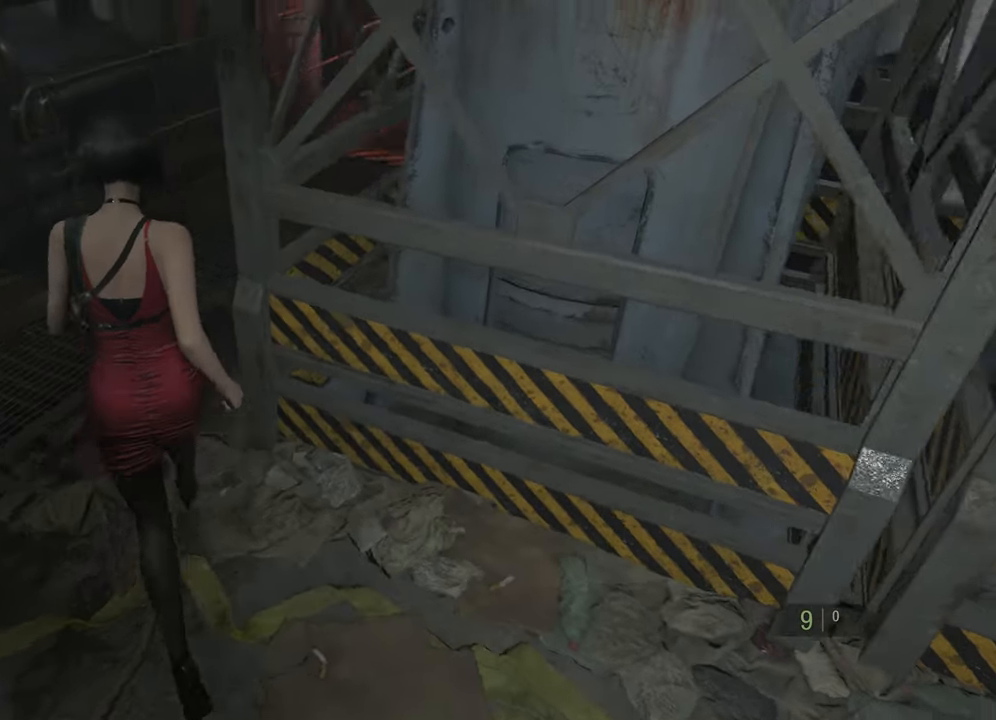
{"keys": ["shift", "w"], "mouse": [], "events": []}
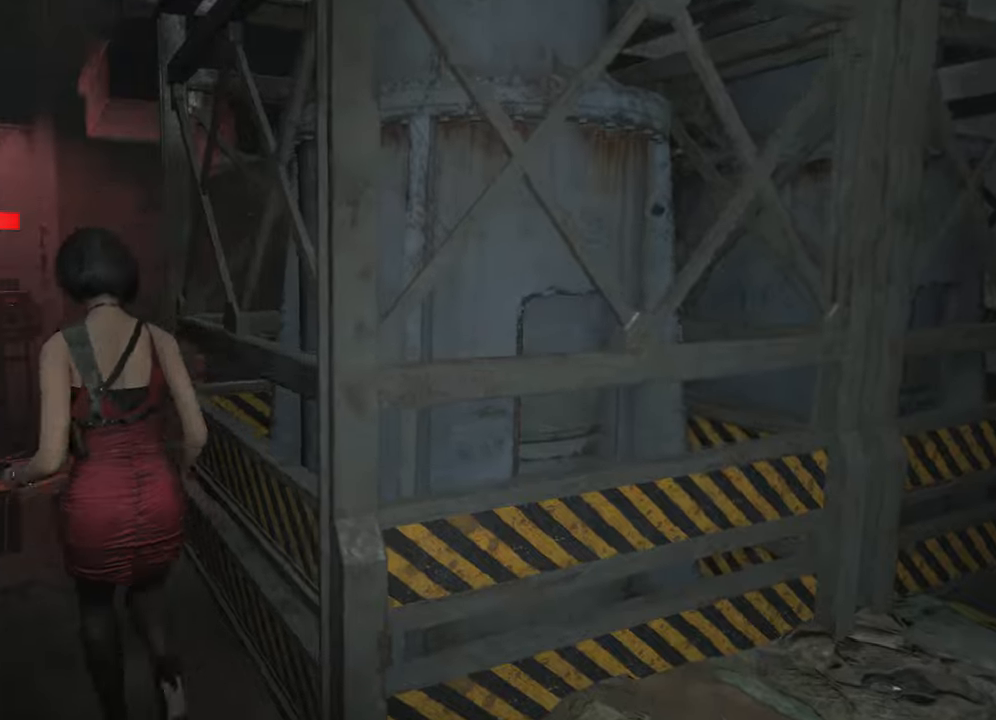
{"keys": ["shift", "w"], "mouse": [], "events": []}
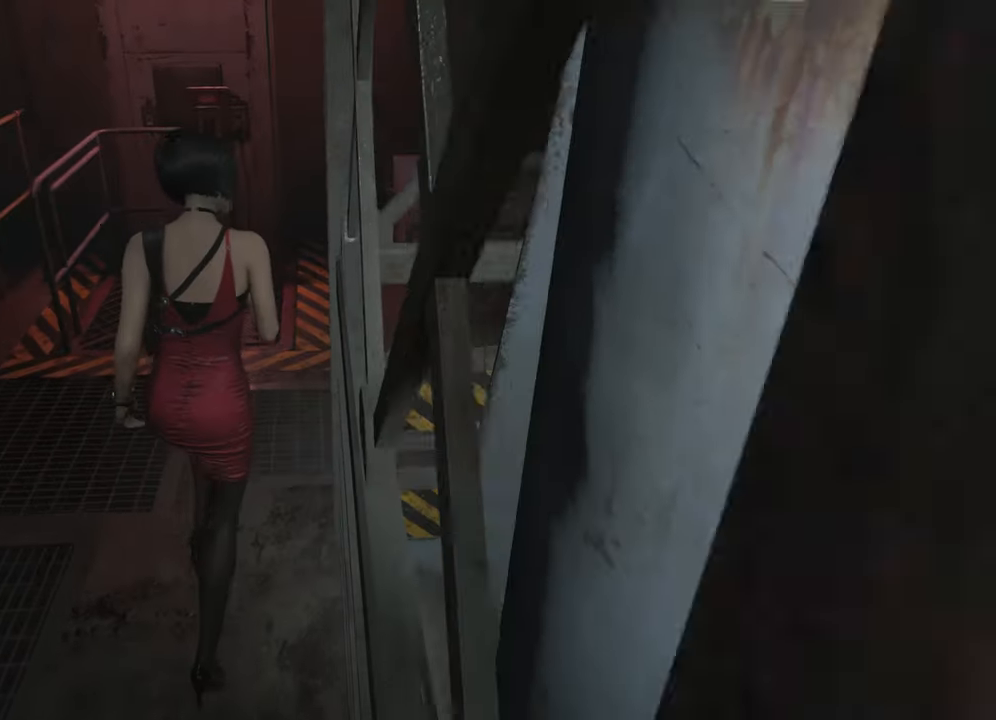
{"keys": ["d", "shift", "w"], "mouse": [], "events": [[200, "d", "down"], [250, "w", "up"], [383, "w", "down"]]}